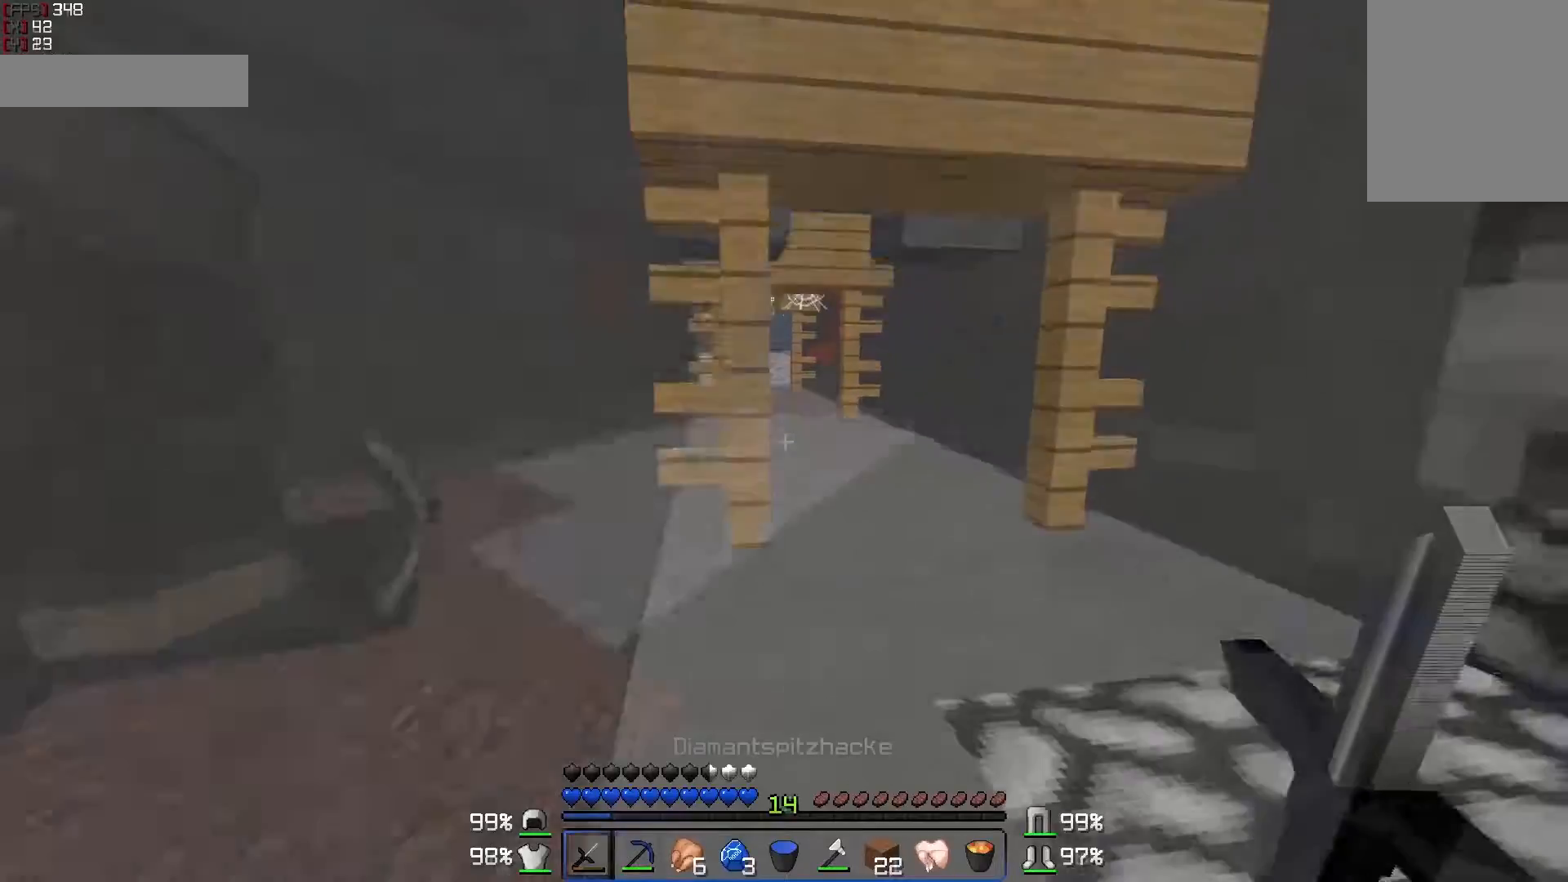
Gameplay with keyboard and mouse; each line is a JSON object with the keys and mouse buttons held at the frame after it. "events" lists presses ("down") and releases ("up") of "a", "d", "s", "w", "mouse_left" and "mouse_right" between this image and that frame as [ms after this image, input, new state], when the widget could be followed in between. "mouse_left", "mouse_right" = the "left", "right" buttons of the "mouse" list. No other keys are recorded. Fast repeated clicks can show as one long hold. Mouse movement is not recorded.
{"keys": ["w"], "mouse": [], "events": [[150, "d", "down"], [300, "d", "up"]]}
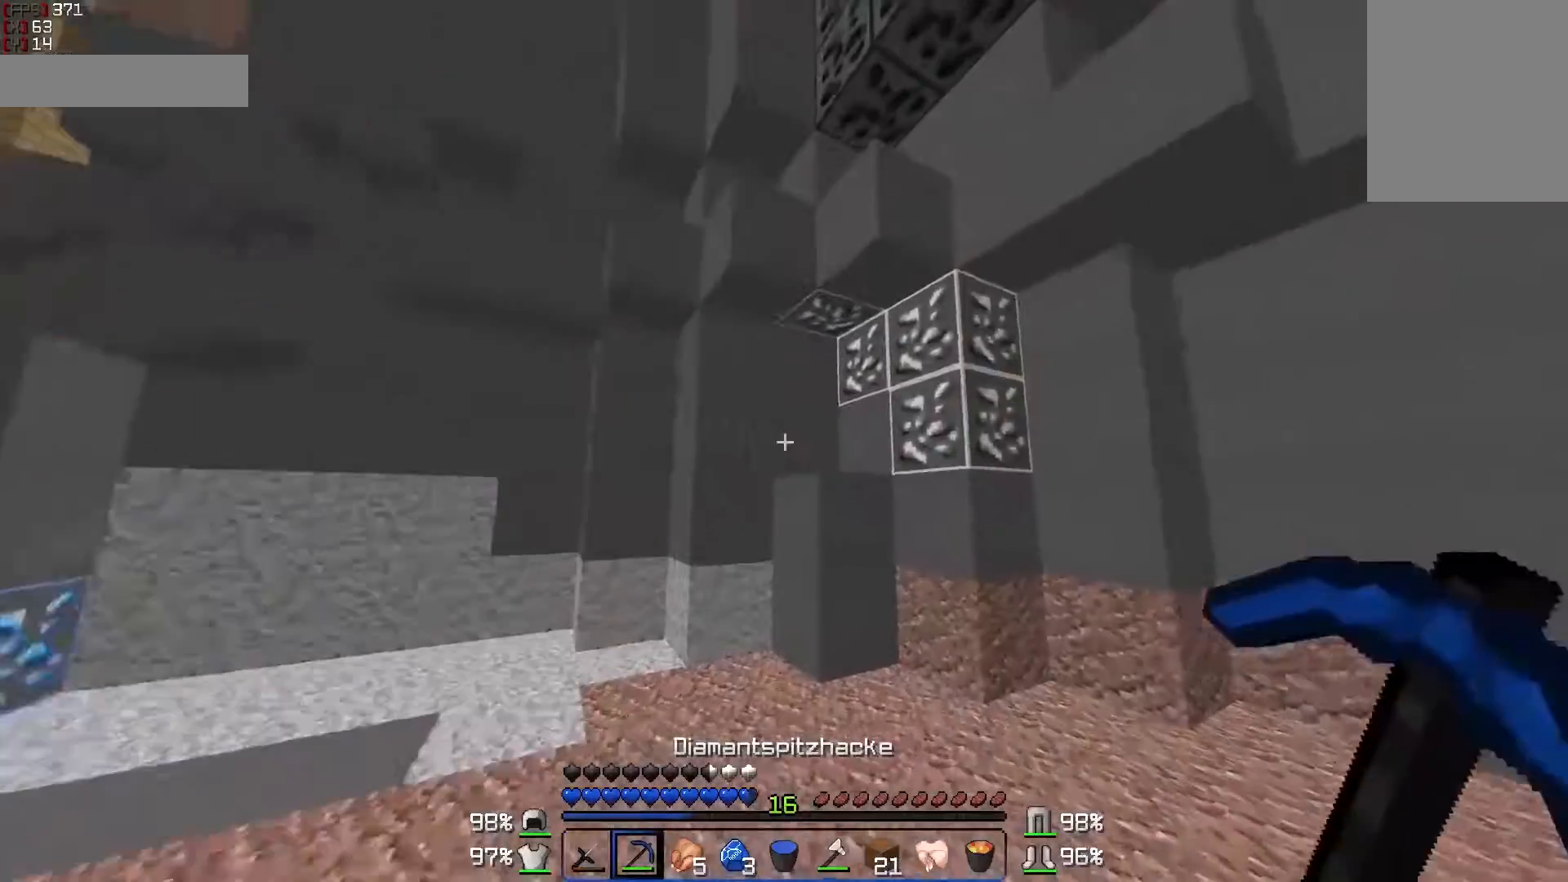
{"keys": ["a", "w"], "mouse": [], "events": [[150, "mouse_left", "down"], [300, "mouse_left", "up"], [300, "w", "up"], [500, "a", "down"], [500, "w", "down"]]}
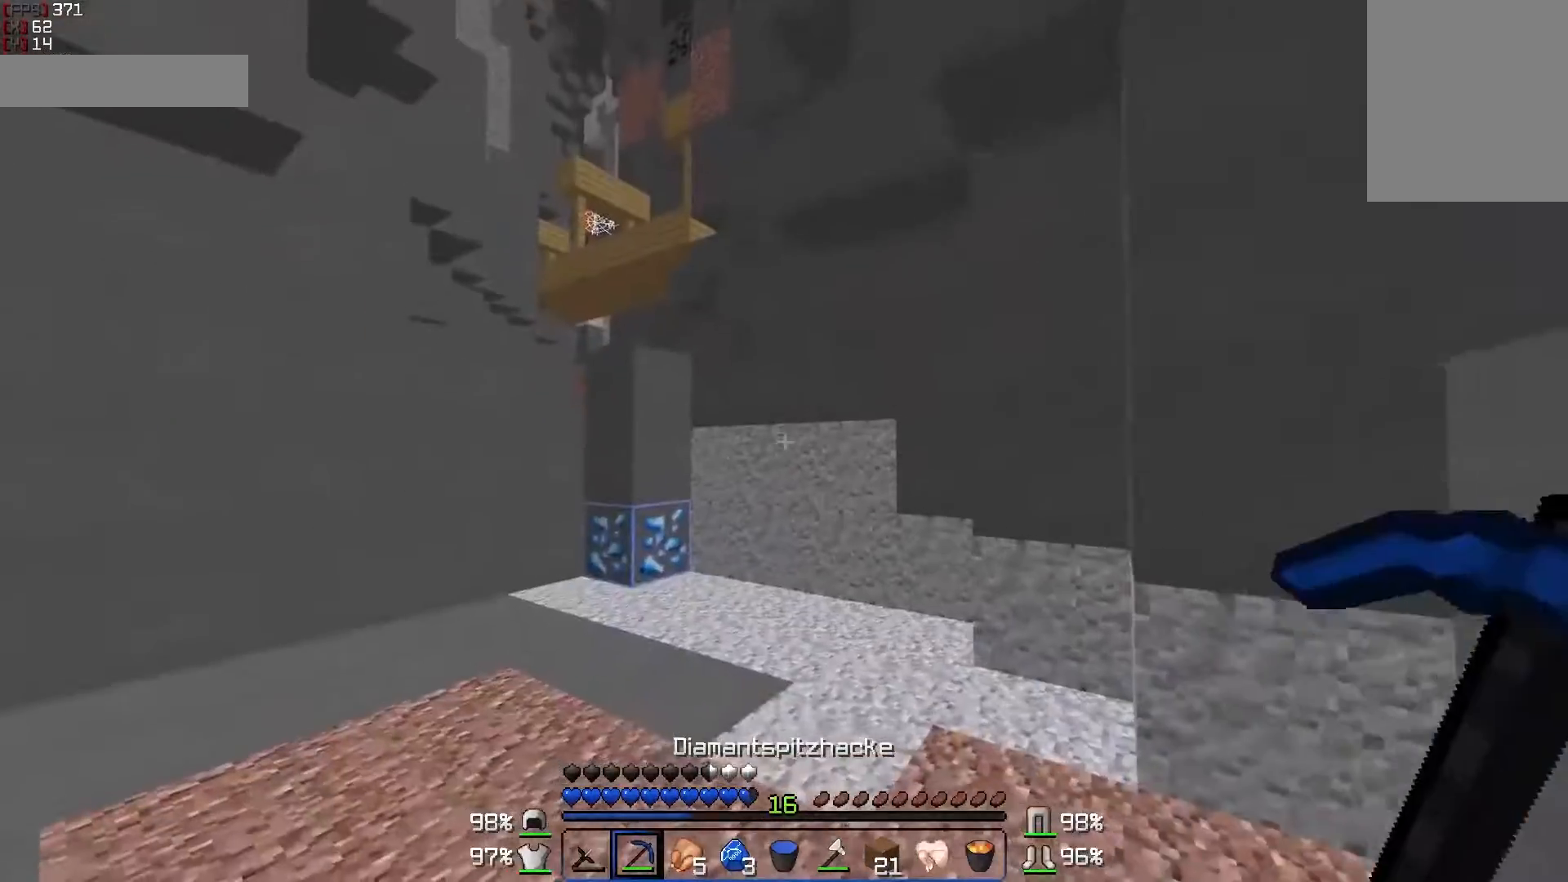
{"keys": ["a", "w"], "mouse": [], "events": [[150, "a", "up"], [450, "a", "down"]]}
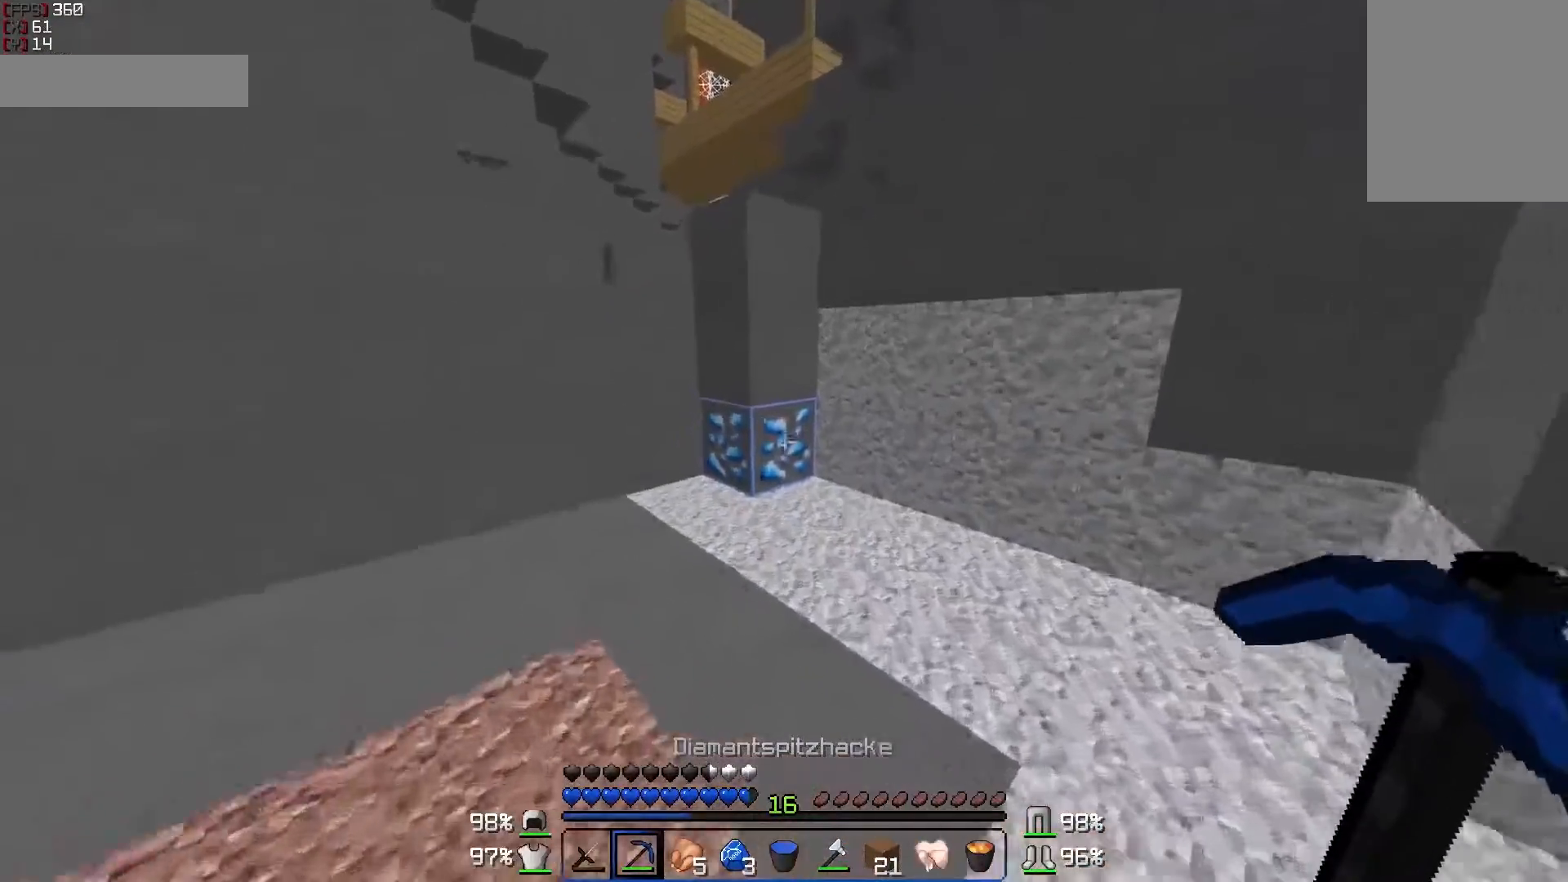
{"keys": ["w"], "mouse": ["left"], "events": [[200, "a", "up"], [200, "mouse_left", "down"], [300, "w", "up"], [500, "w", "down"]]}
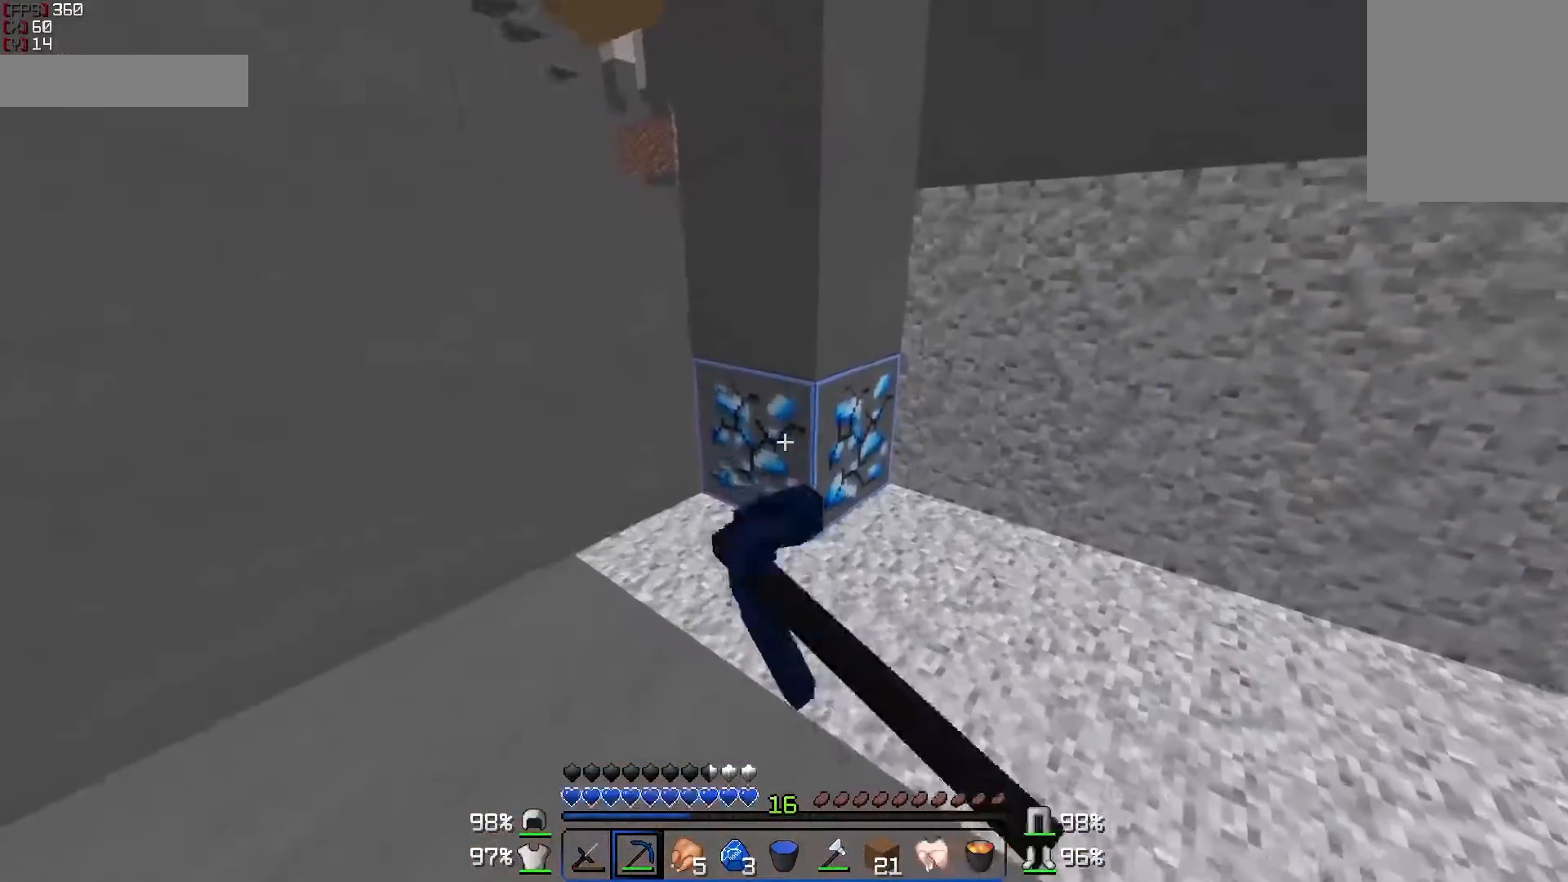
{"keys": [], "mouse": ["left"], "events": [[150, "a", "down"], [300, "a", "up"], [350, "w", "up"]]}
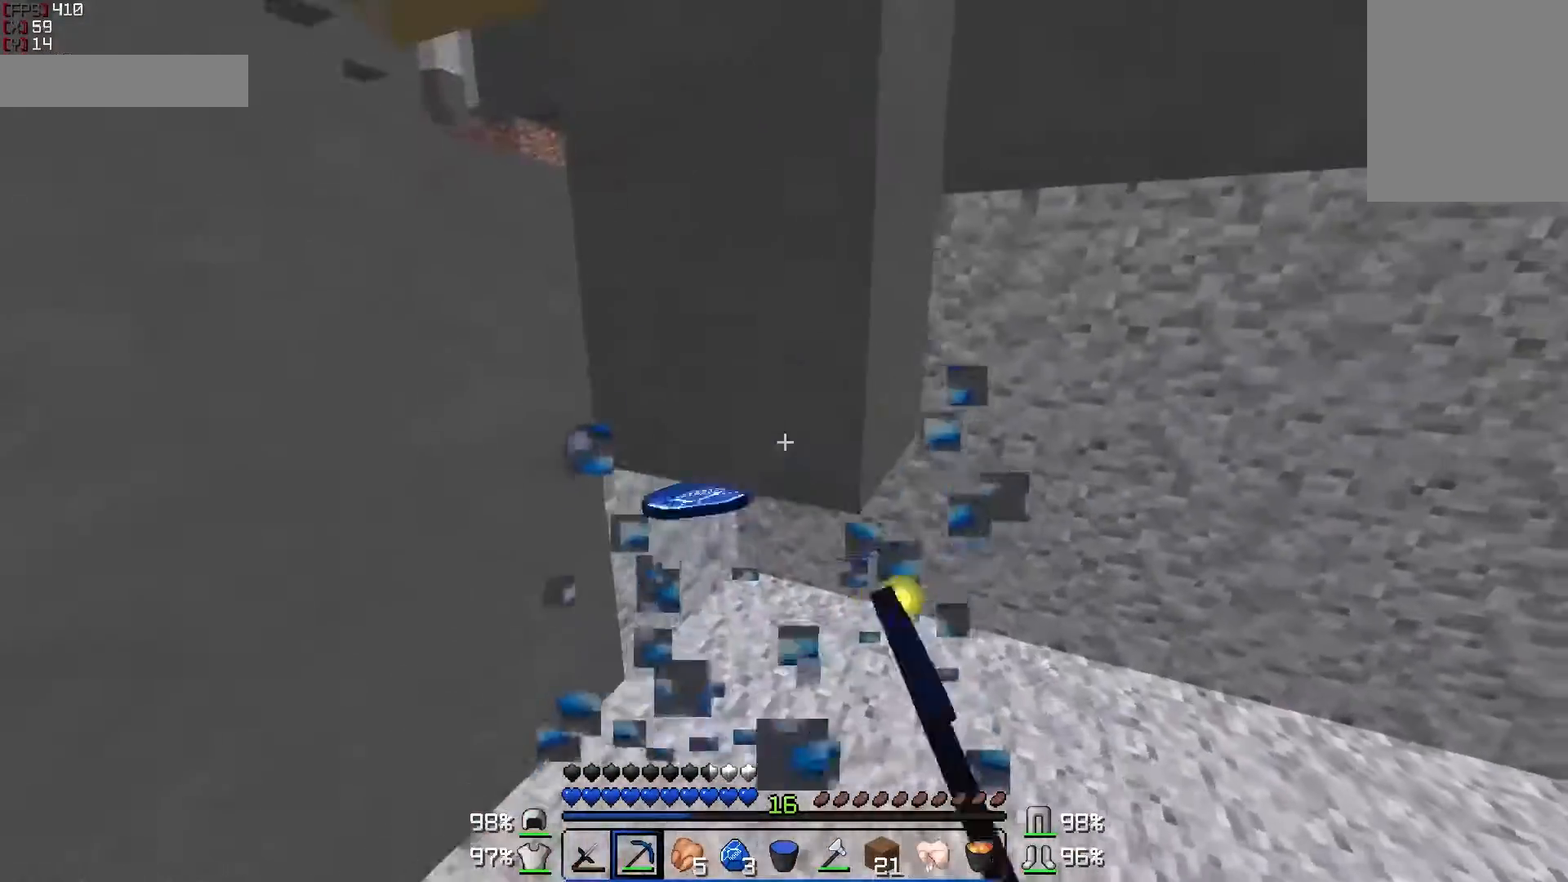
{"keys": ["a", "w"], "mouse": ["left"], "events": [[250, "w", "down"], [450, "a", "down"]]}
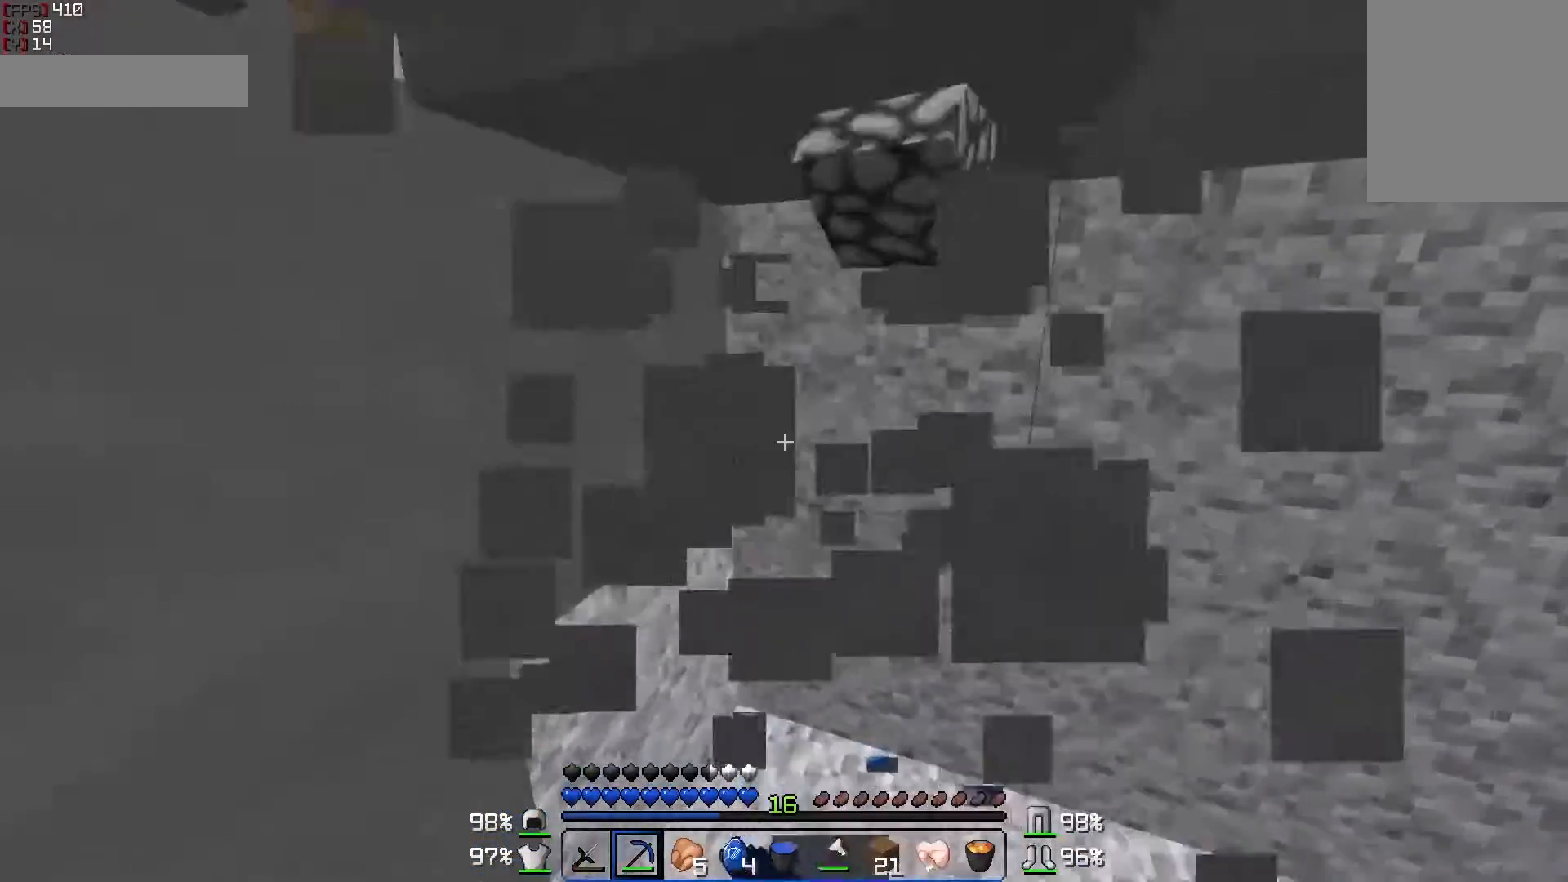
{"keys": [], "mouse": ["left"], "events": [[50, "a", "up"], [50, "w", "up"]]}
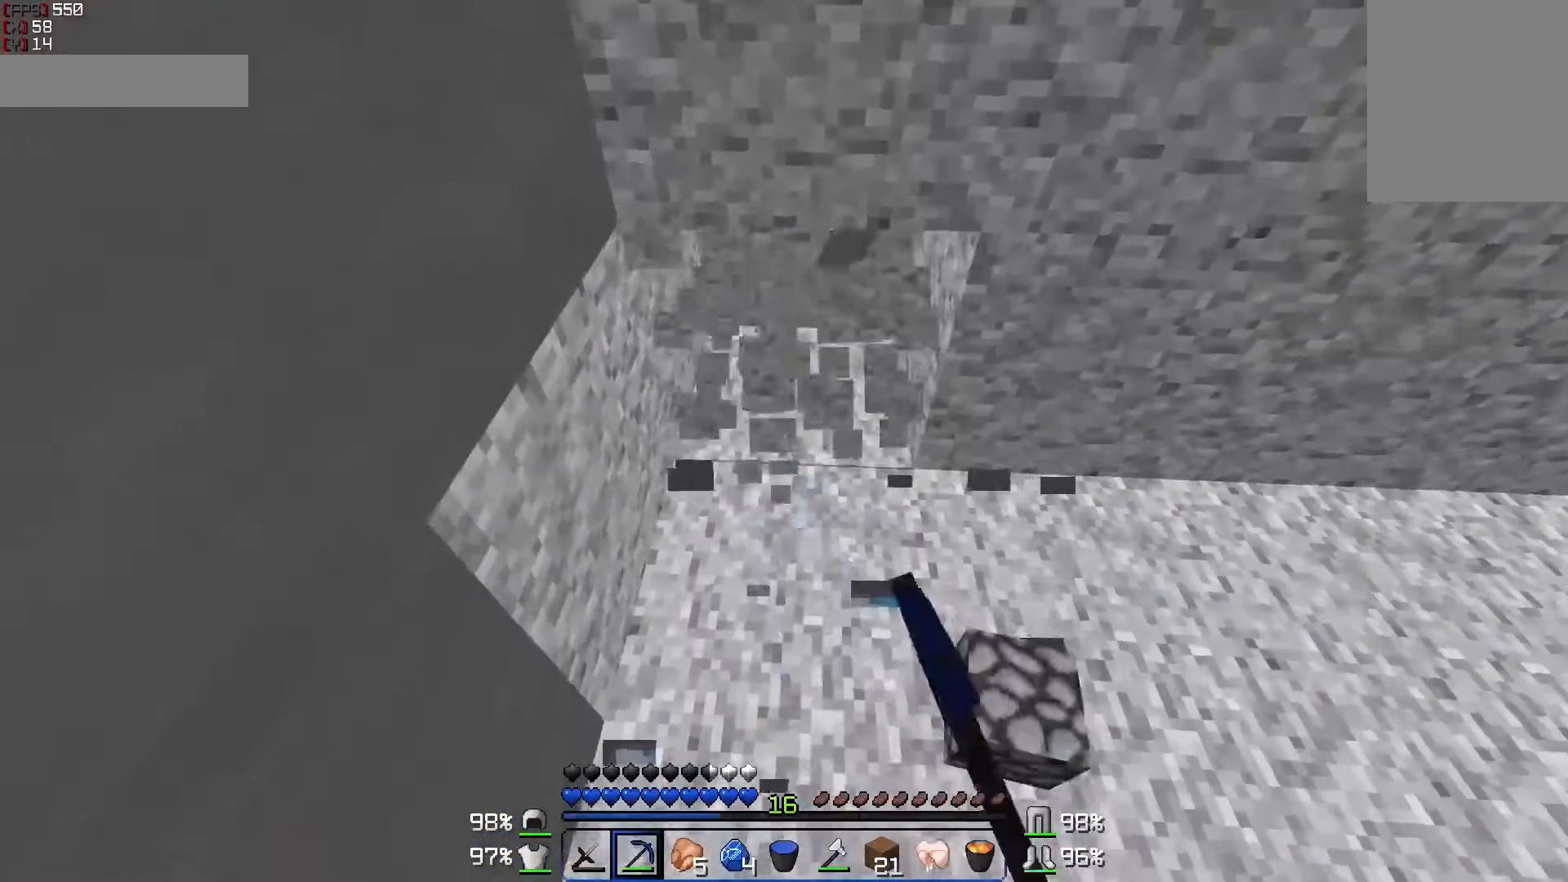
{"keys": [], "mouse": ["left"], "events": [[100, "d", "down"], [450, "d", "up"]]}
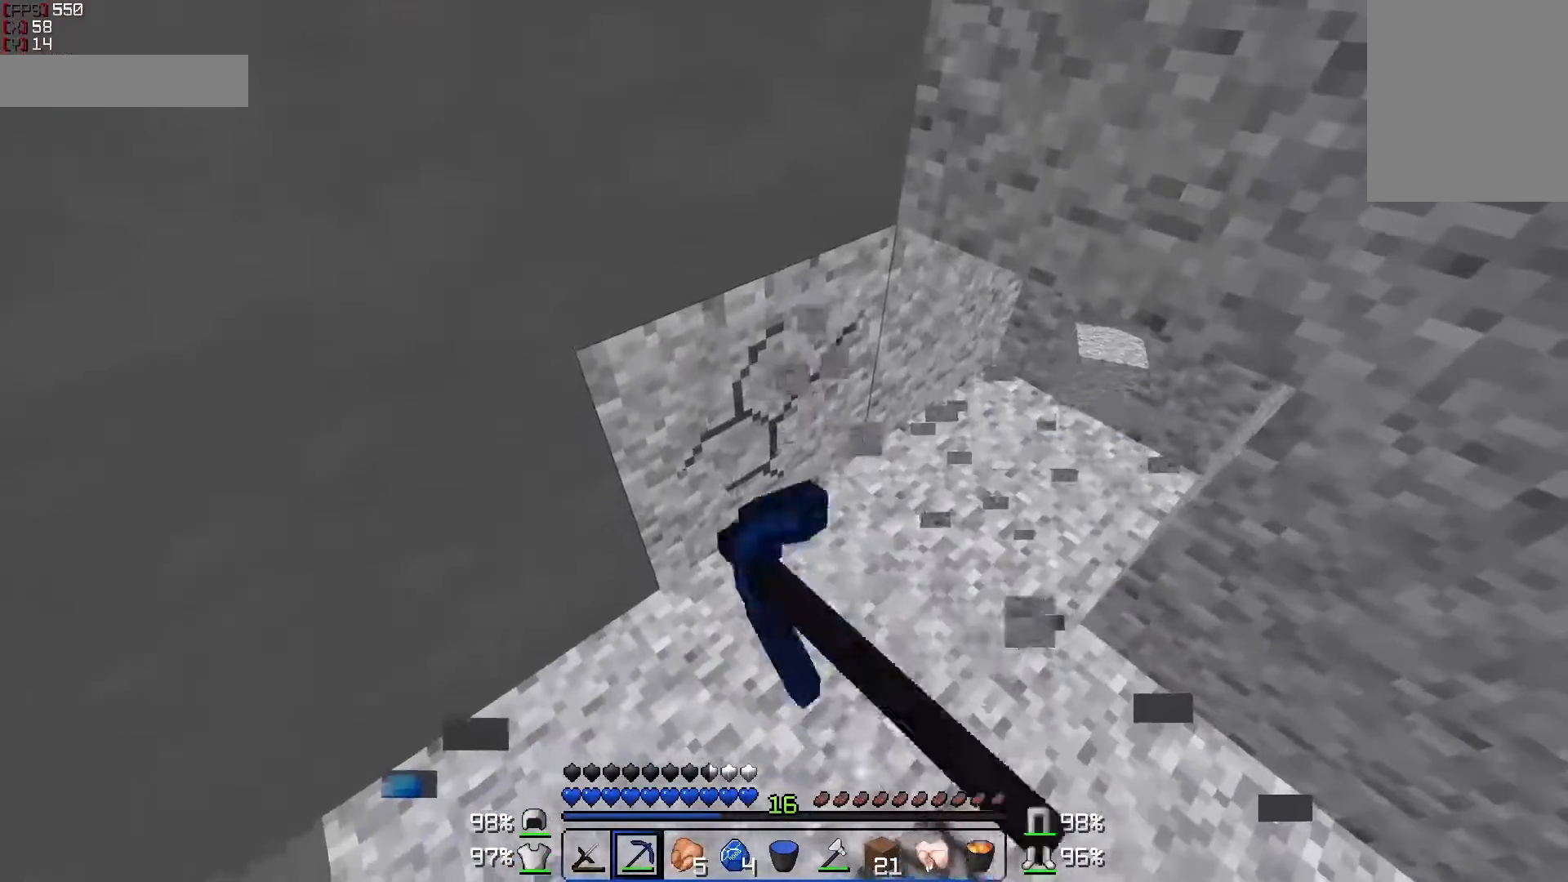
{"keys": [], "mouse": ["left"], "events": [[200, "d", "down"], [200, "s", "down"], [400, "s", "up"], [450, "d", "up"]]}
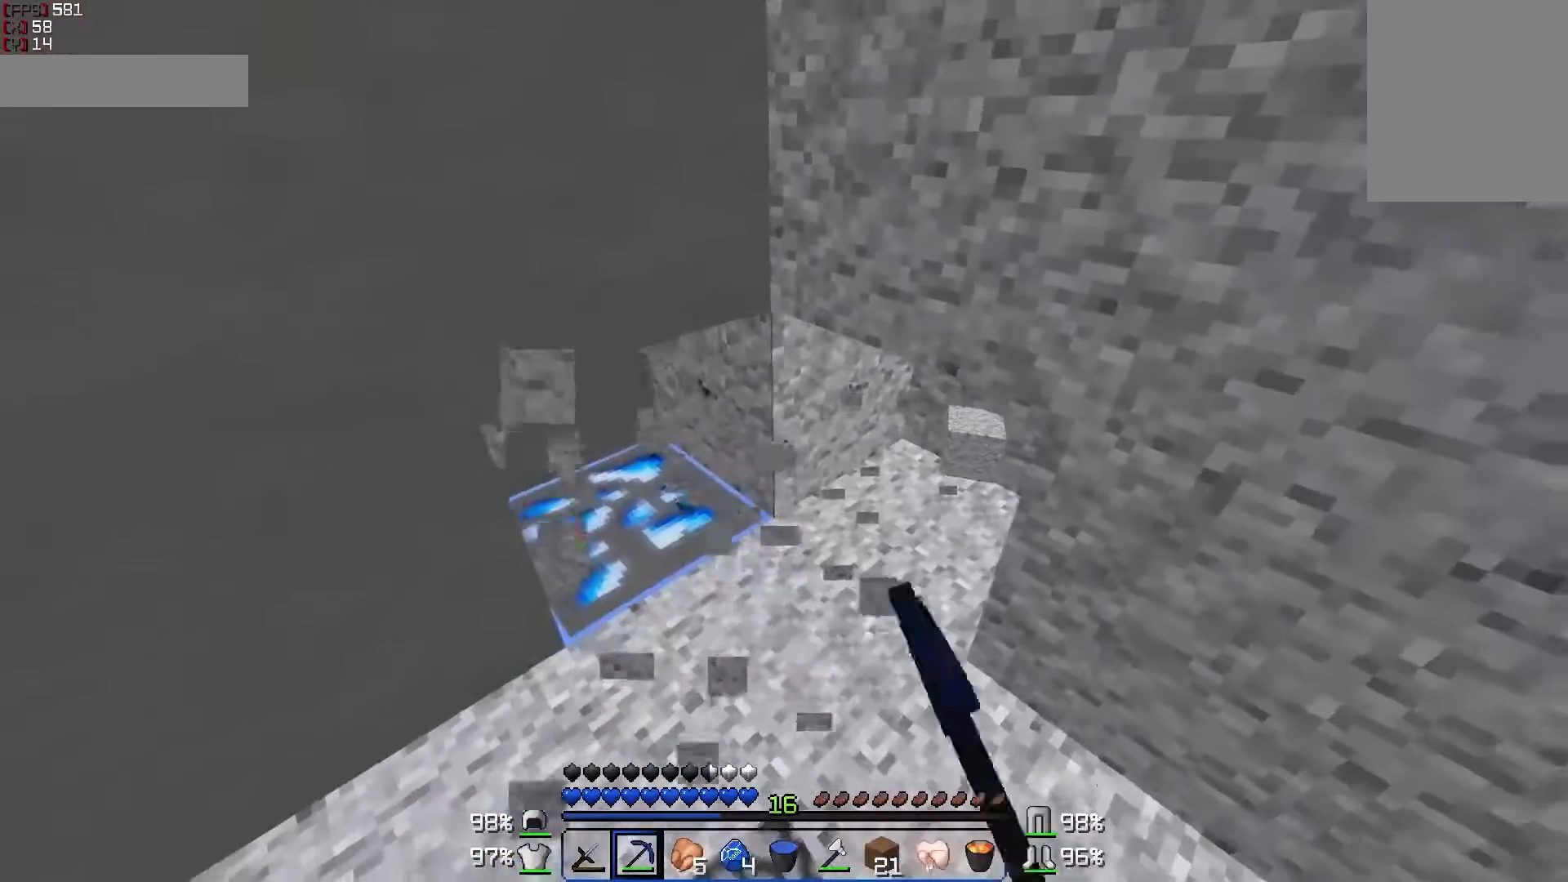
{"keys": ["w"], "mouse": ["left"], "events": [[150, "w", "down"]]}
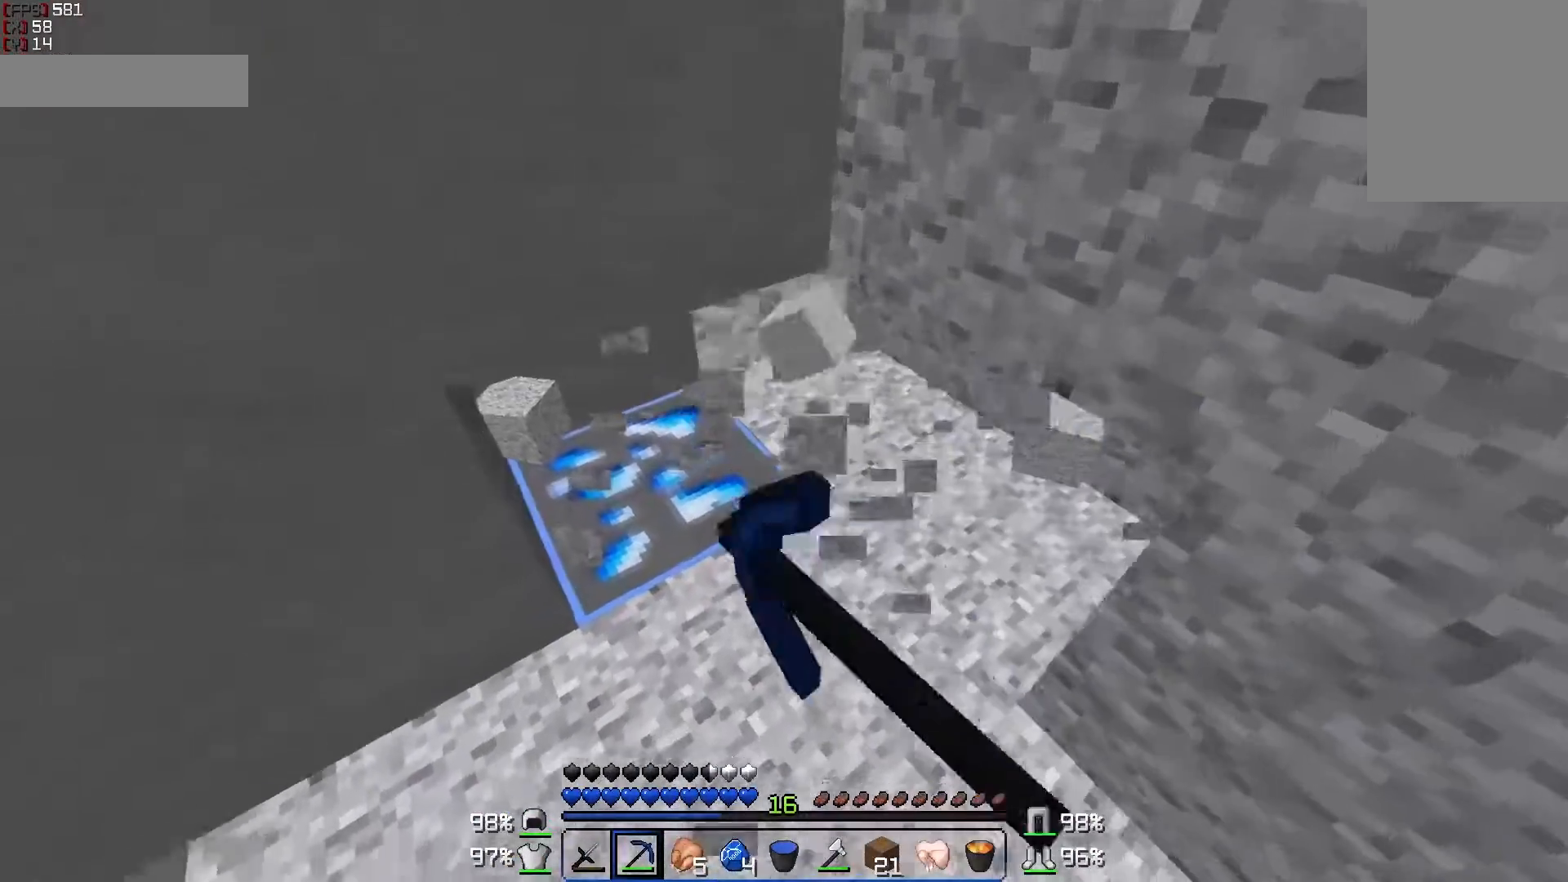
{"keys": ["d", "w"], "mouse": ["left"], "events": [[50, "w", "up"], [500, "d", "down"], [500, "w", "down"]]}
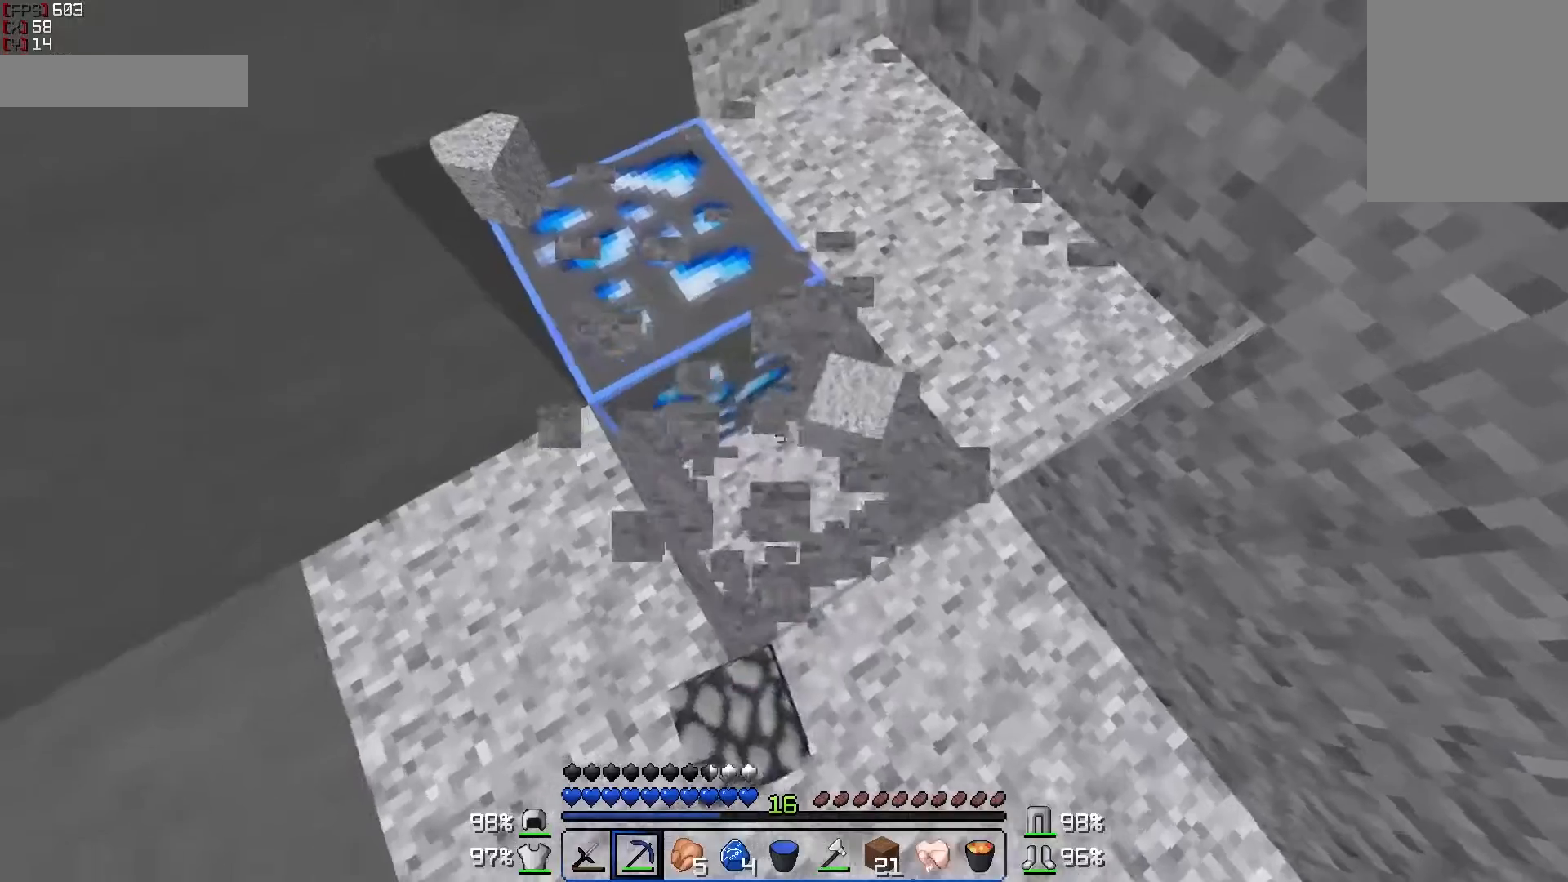
{"keys": [], "mouse": ["left"], "events": [[100, "d", "up"], [150, "mouse_left", "up"], [250, "mouse_left", "down"], [300, "w", "up"]]}
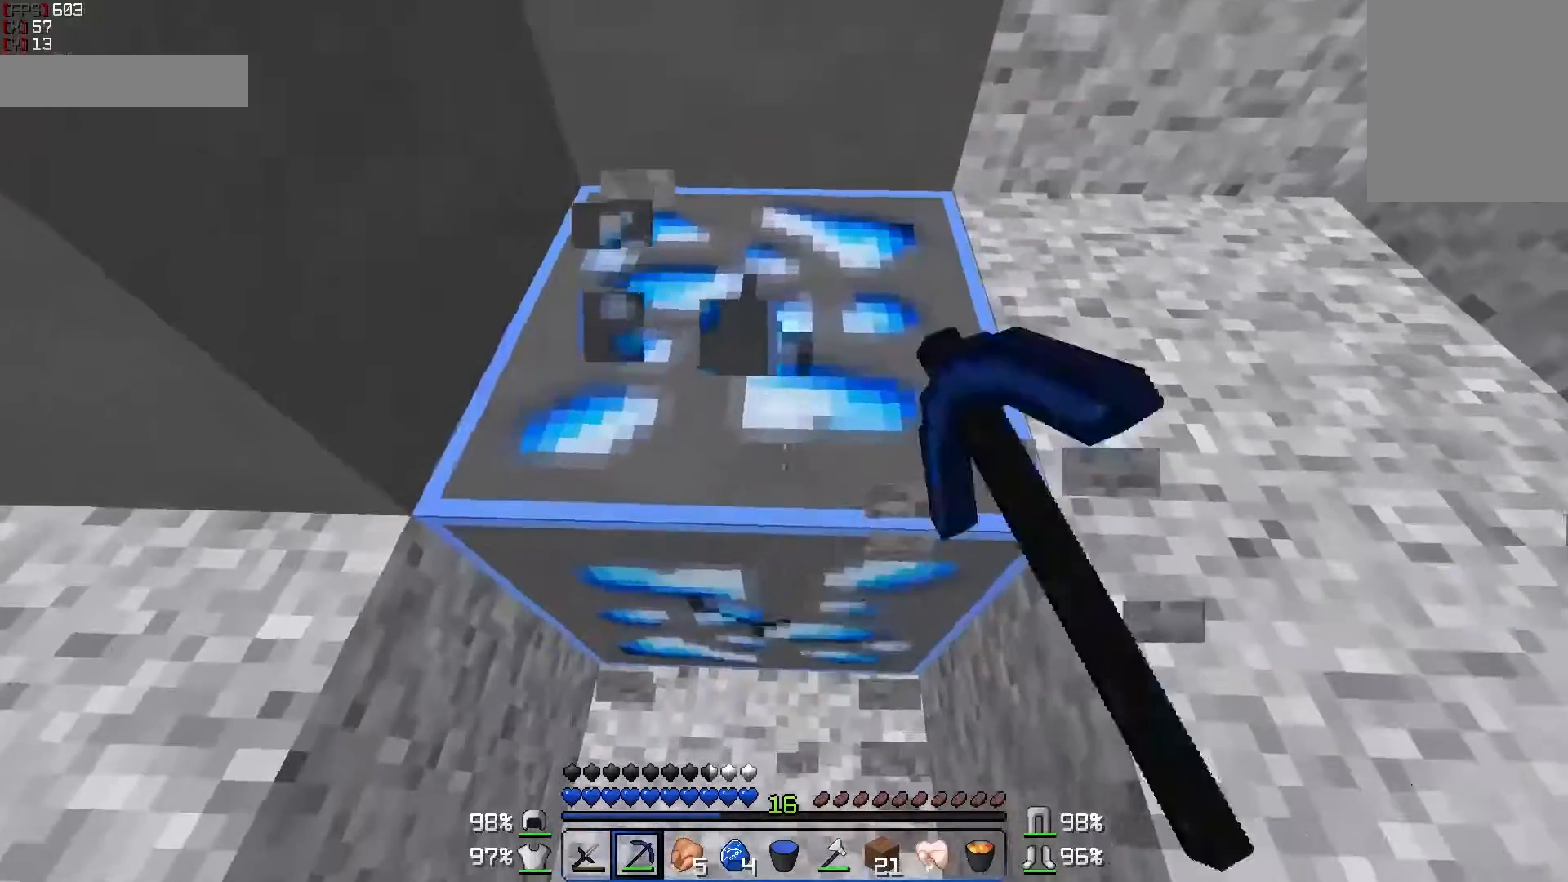
{"keys": [], "mouse": ["left"], "events": [[200, "s", "down"], [350, "s", "up"]]}
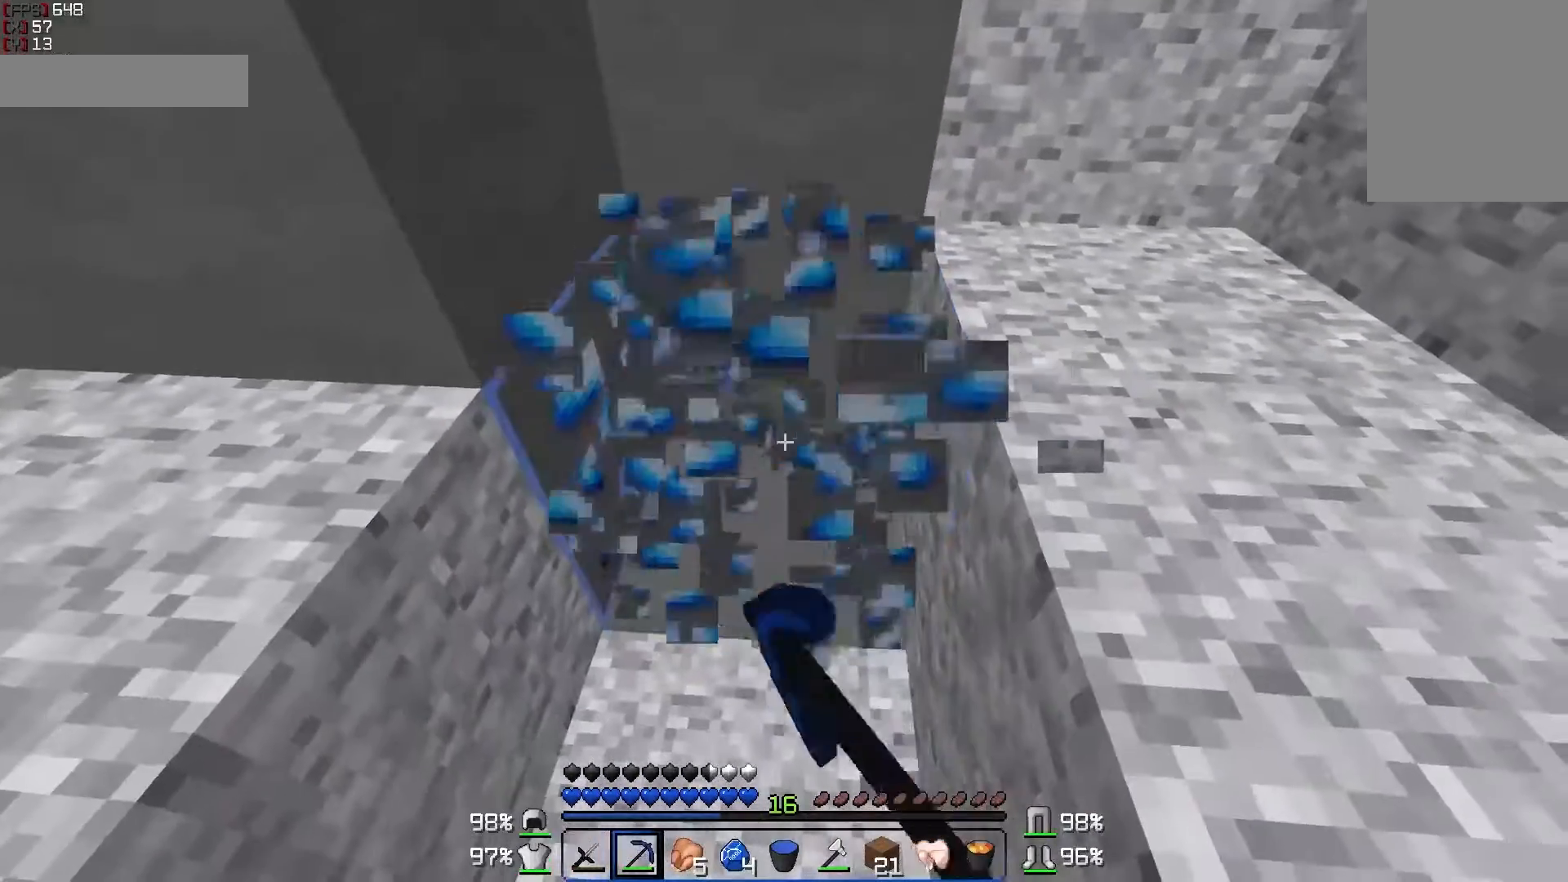
{"keys": [], "mouse": ["left"], "events": [[100, "a", "down"], [100, "w", "down"], [317, "a", "up"], [367, "w", "up"]]}